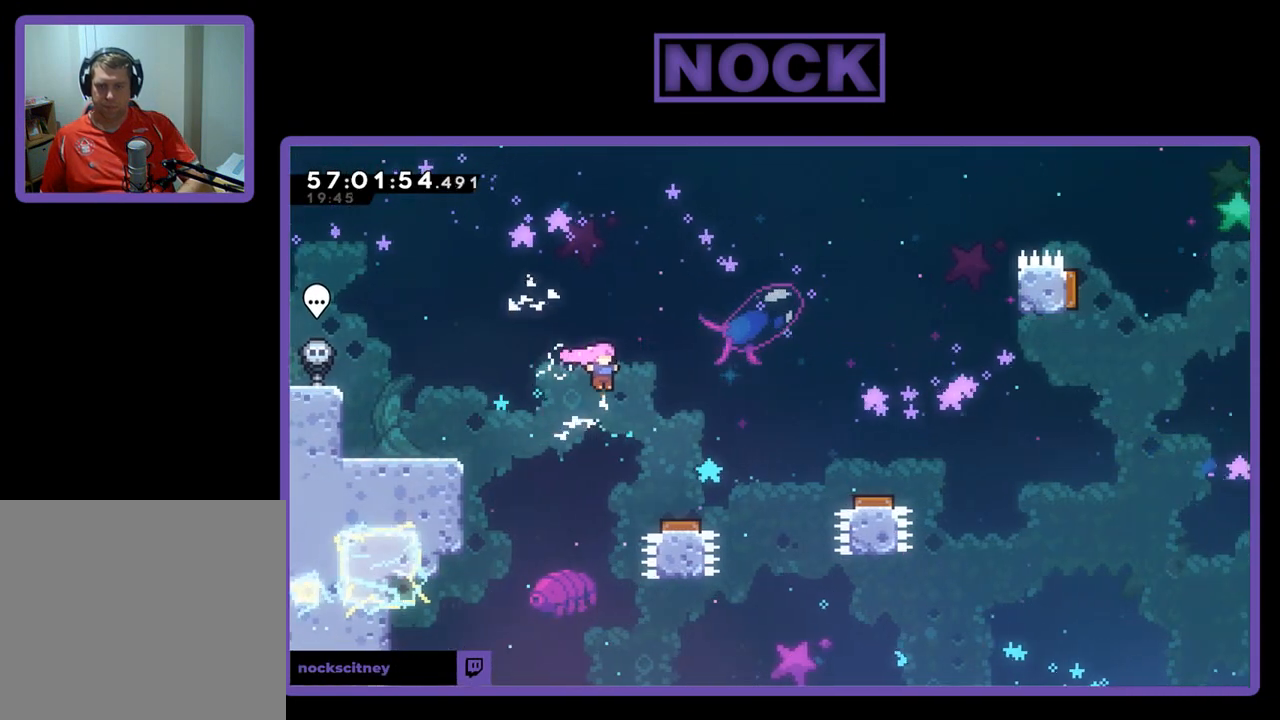
Gameplay with a controller (PlayStation layout); each line is a JSON object with the inputs held at the frame after it. "events" lists button and stick changes between this image and that frame as [ms after this image, input, new state], when the widget could be followed in between. Not read: left_stick.
{"buttons": ["R2", "DPAD_RIGHT"], "right_stick": "center", "events": [[67, "CROSS", "up"]]}
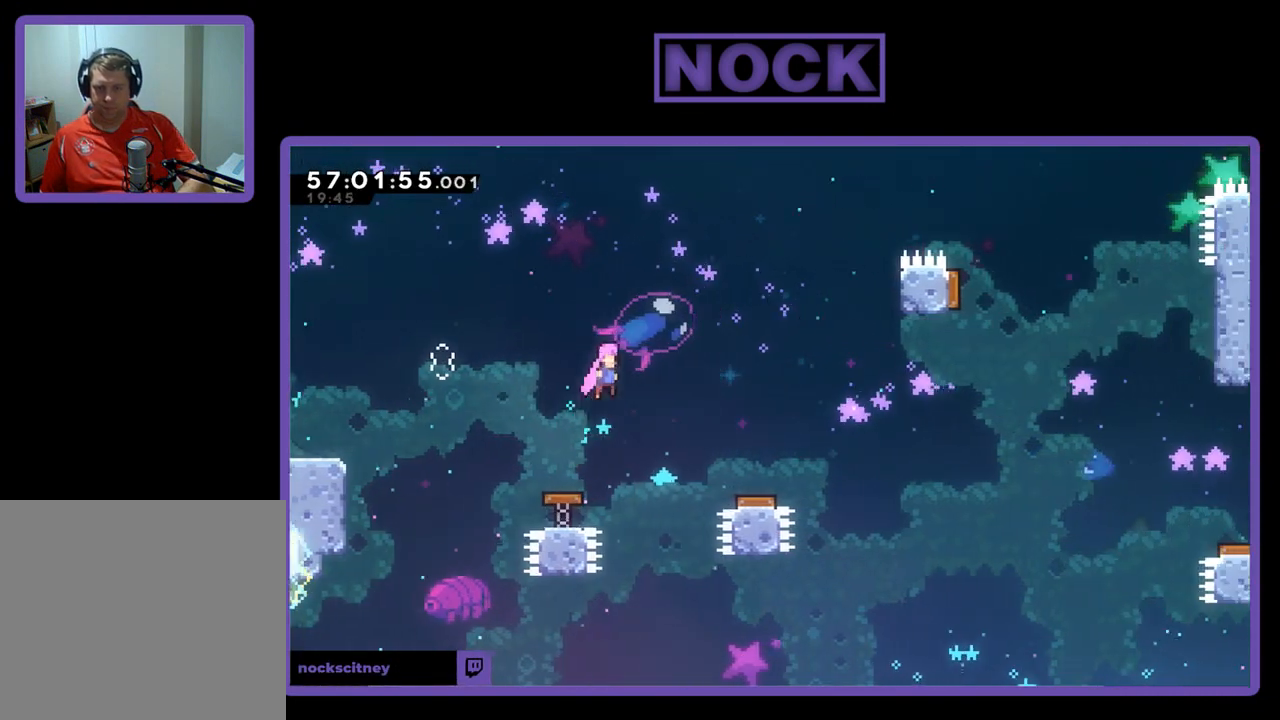
{"buttons": ["R2", "DPAD_RIGHT"], "right_stick": "center", "events": []}
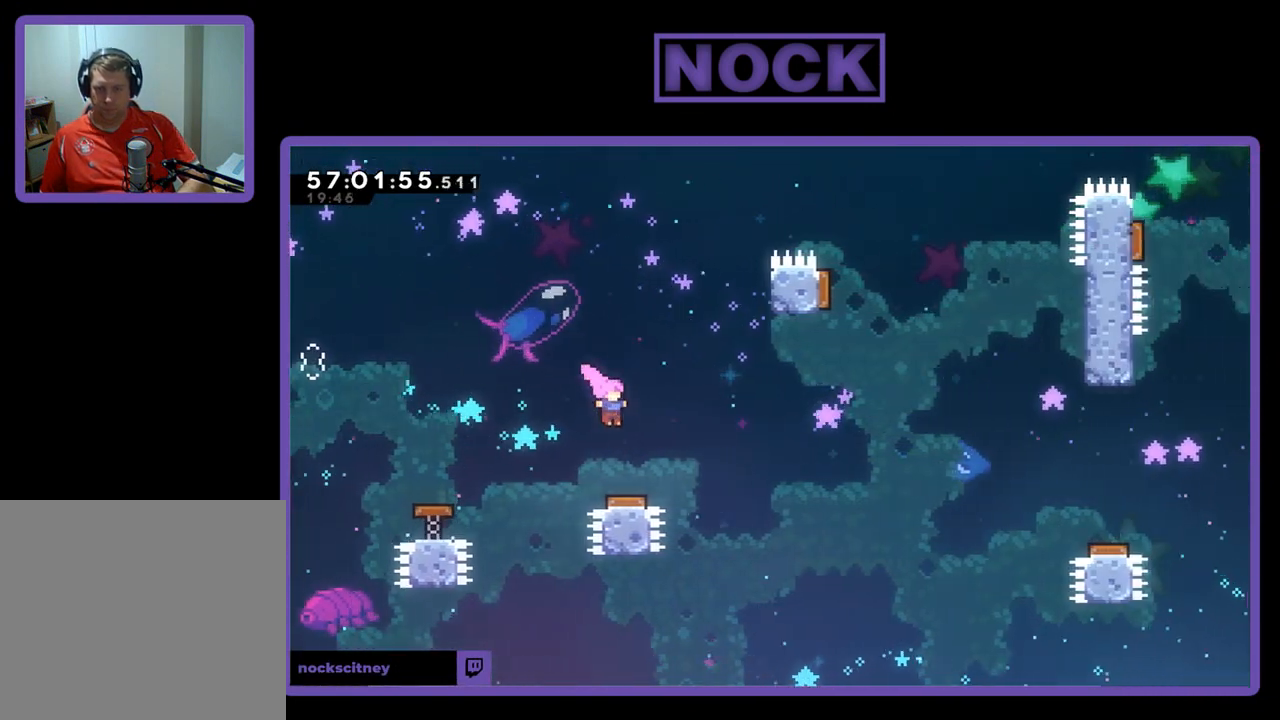
{"buttons": ["R2", "DPAD_UP", "DPAD_RIGHT"], "right_stick": "center", "events": [[267, "DPAD_UP", "down"]]}
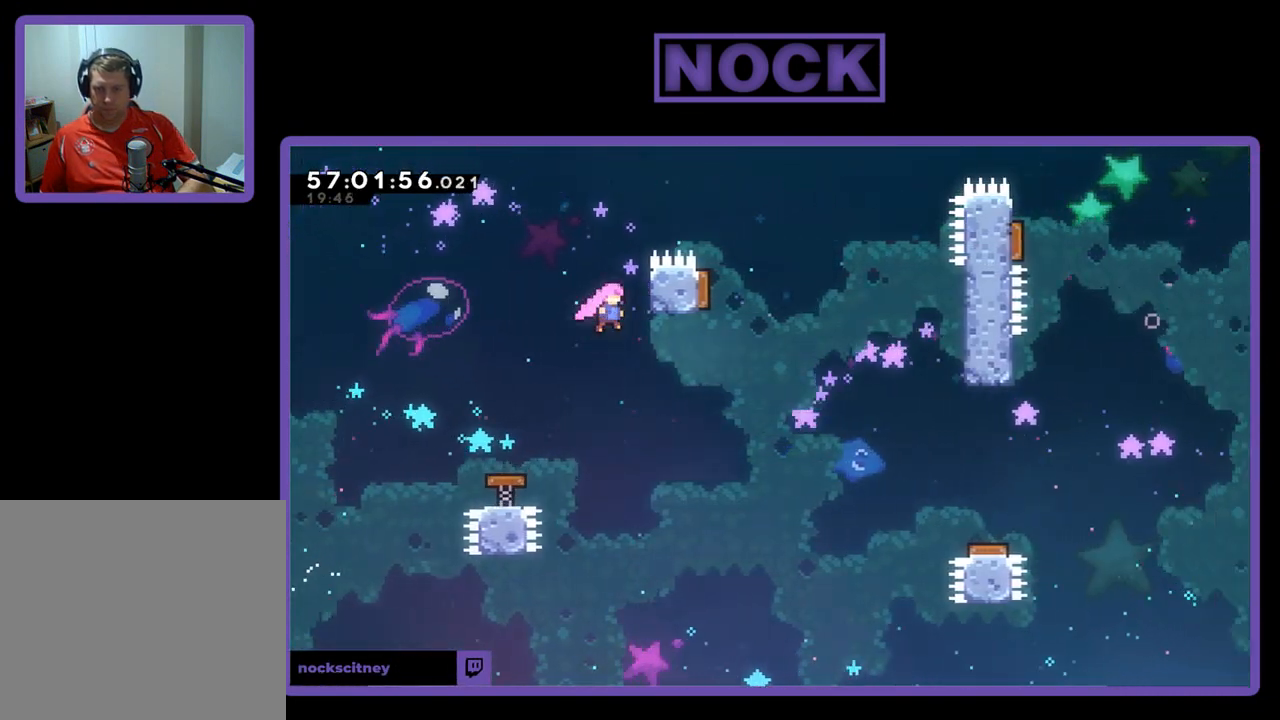
{"buttons": ["CROSS", "R2", "DPAD_RIGHT"], "right_stick": "center", "events": [[300, "CROSS", "down"], [400, "DPAD_UP", "up"]]}
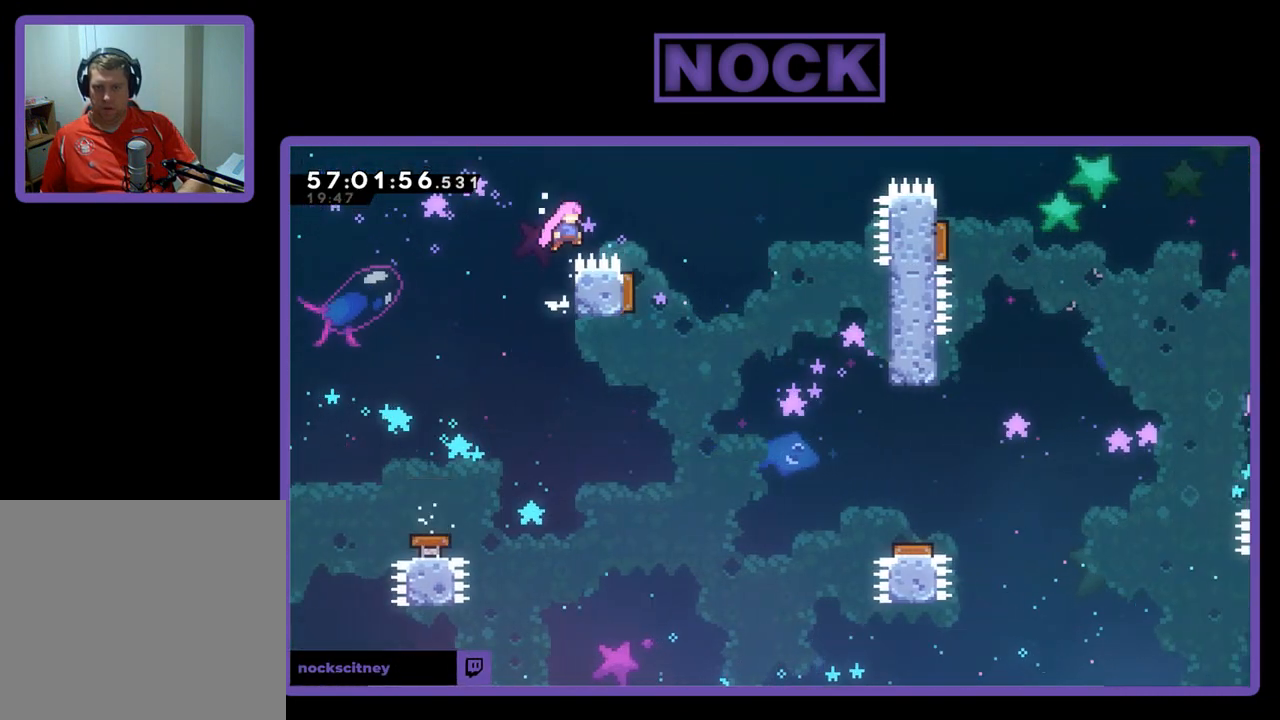
{"buttons": ["R2", "DPAD_DOWN"], "right_stick": "center", "events": [[233, "DPAD_DOWN", "down"], [267, "CROSS", "up"], [300, "DPAD_RIGHT", "up"]]}
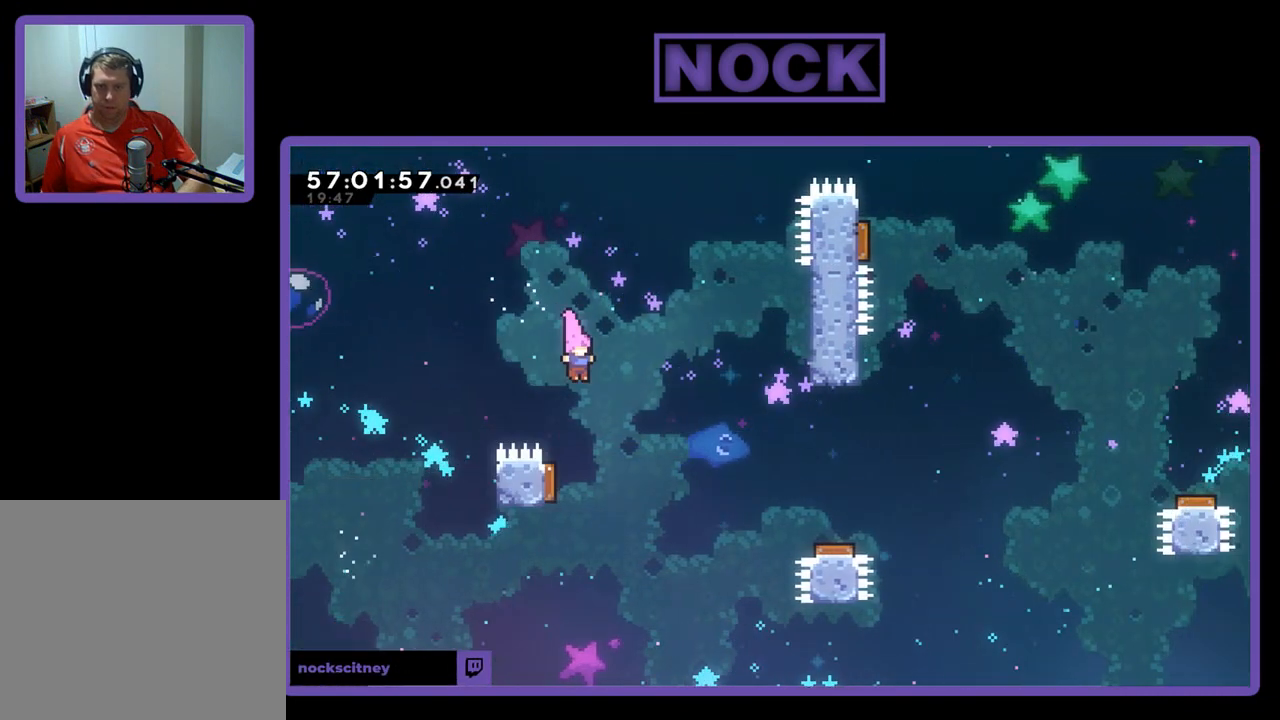
{"buttons": ["R2", "DPAD_DOWN", "DPAD_LEFT"], "right_stick": "center", "events": [[233, "DPAD_LEFT", "down"]]}
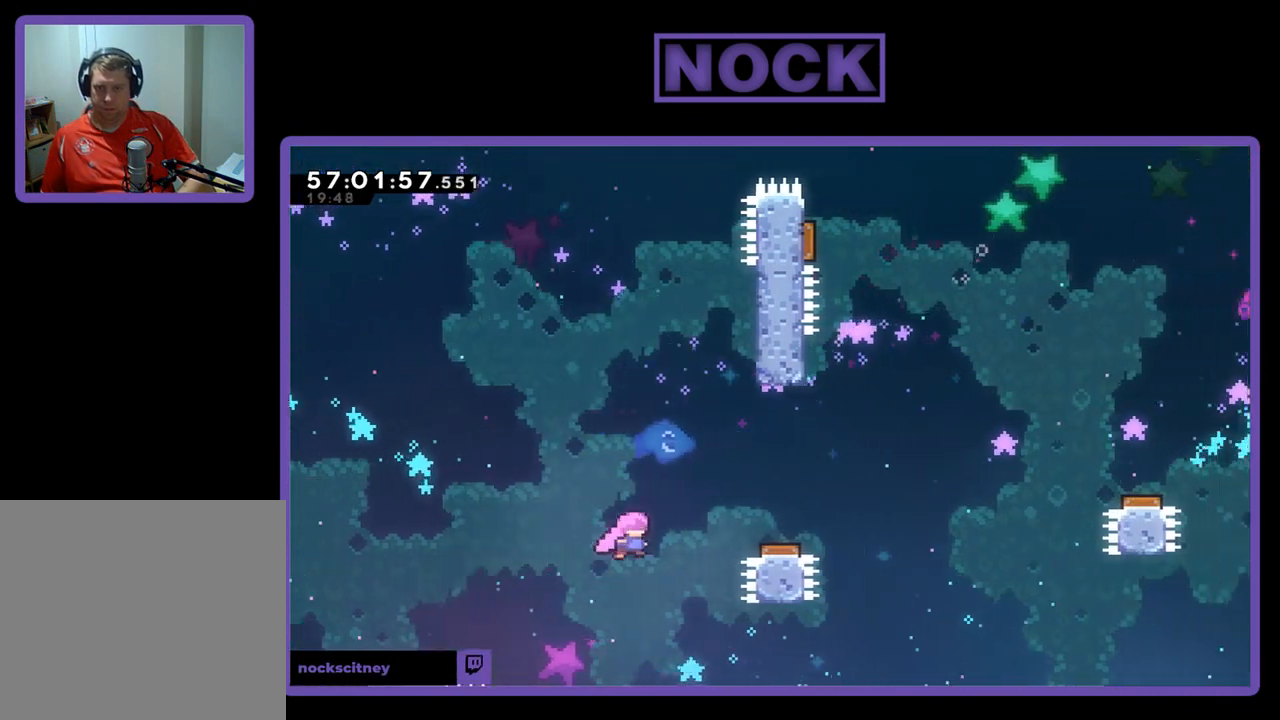
{"buttons": ["R2", "DPAD_RIGHT"], "right_stick": "center", "events": [[67, "DPAD_LEFT", "up"], [100, "DPAD_DOWN", "up"], [100, "DPAD_RIGHT", "down"], [133, "DPAD_DOWN", "down"], [167, "DPAD_DOWN", "up"]]}
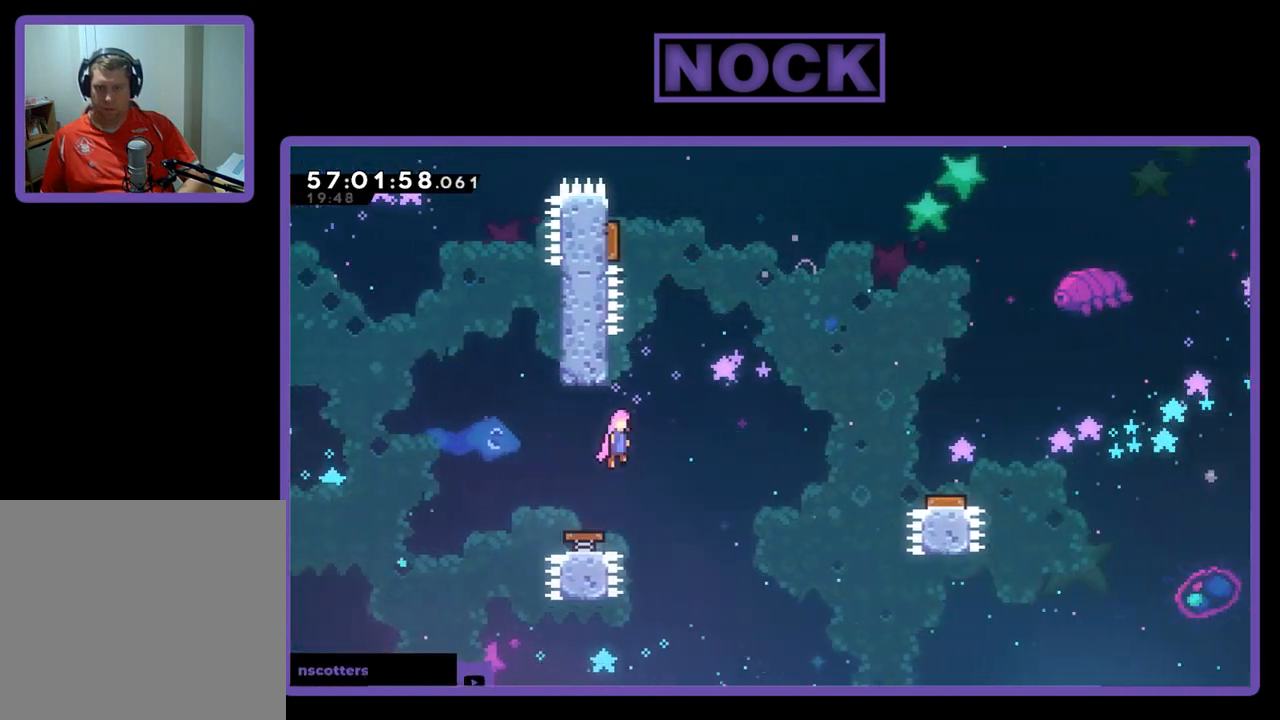
{"buttons": ["R2"], "right_stick": "center", "events": [[67, "DPAD_RIGHT", "up"], [133, "DPAD_LEFT", "down"], [467, "DPAD_LEFT", "up"]]}
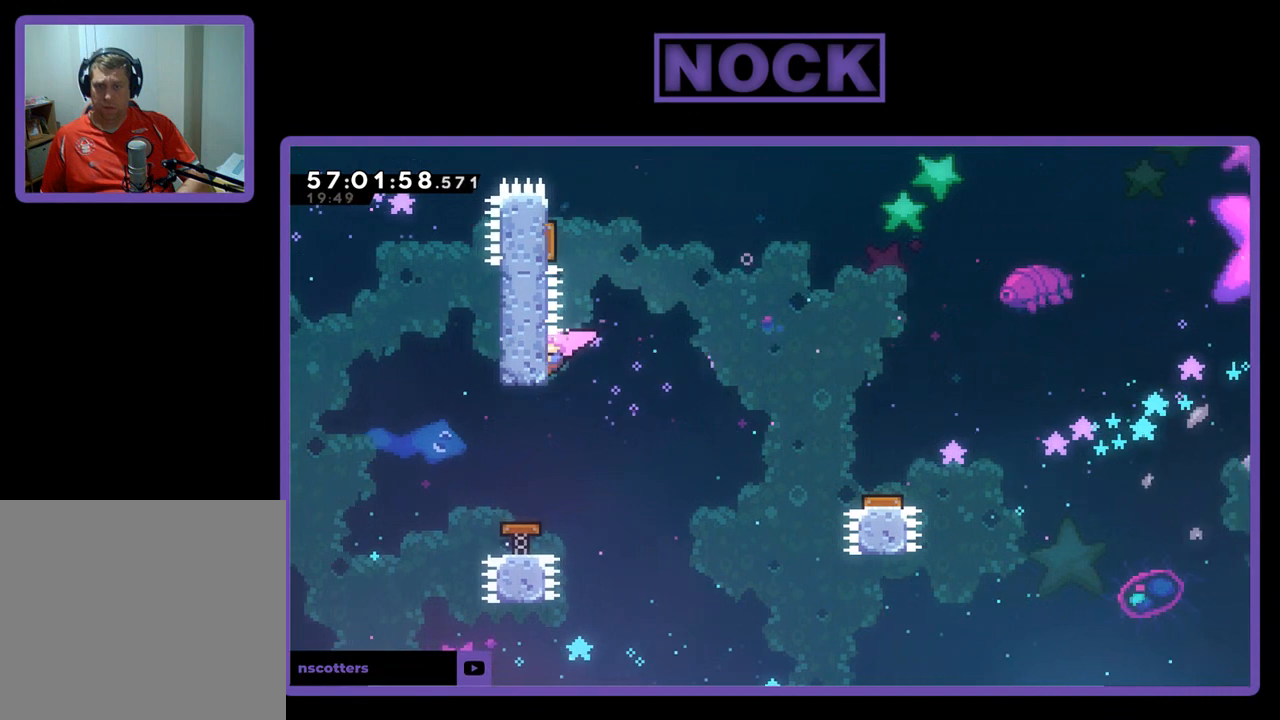
{"buttons": ["CROSS", "R2", "DPAD_LEFT"], "right_stick": "center", "events": [[167, "DPAD_RIGHT", "down"], [400, "CROSS", "down"], [400, "DPAD_DOWN", "down"], [400, "DPAD_RIGHT", "up"], [433, "DPAD_DOWN", "up"], [433, "DPAD_LEFT", "down"]]}
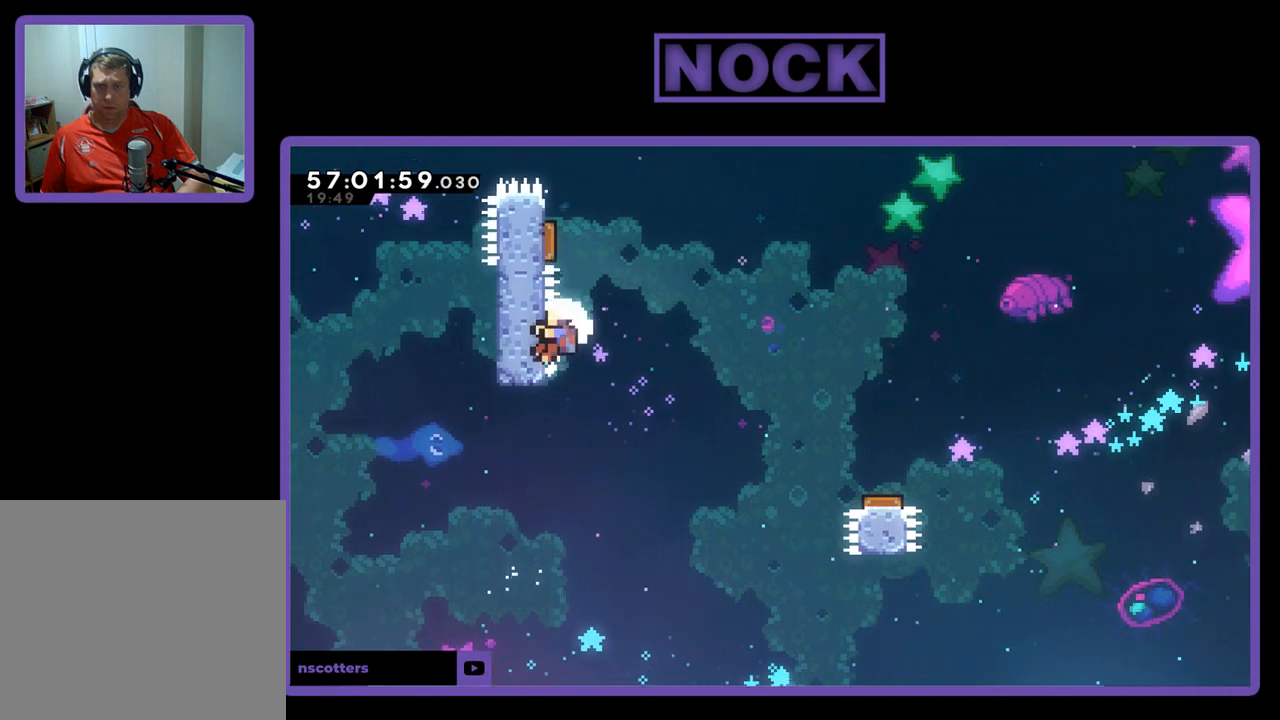
{"buttons": ["R2"], "right_stick": "center", "events": [[33, "CROSS", "up"], [167, "DPAD_LEFT", "up"]]}
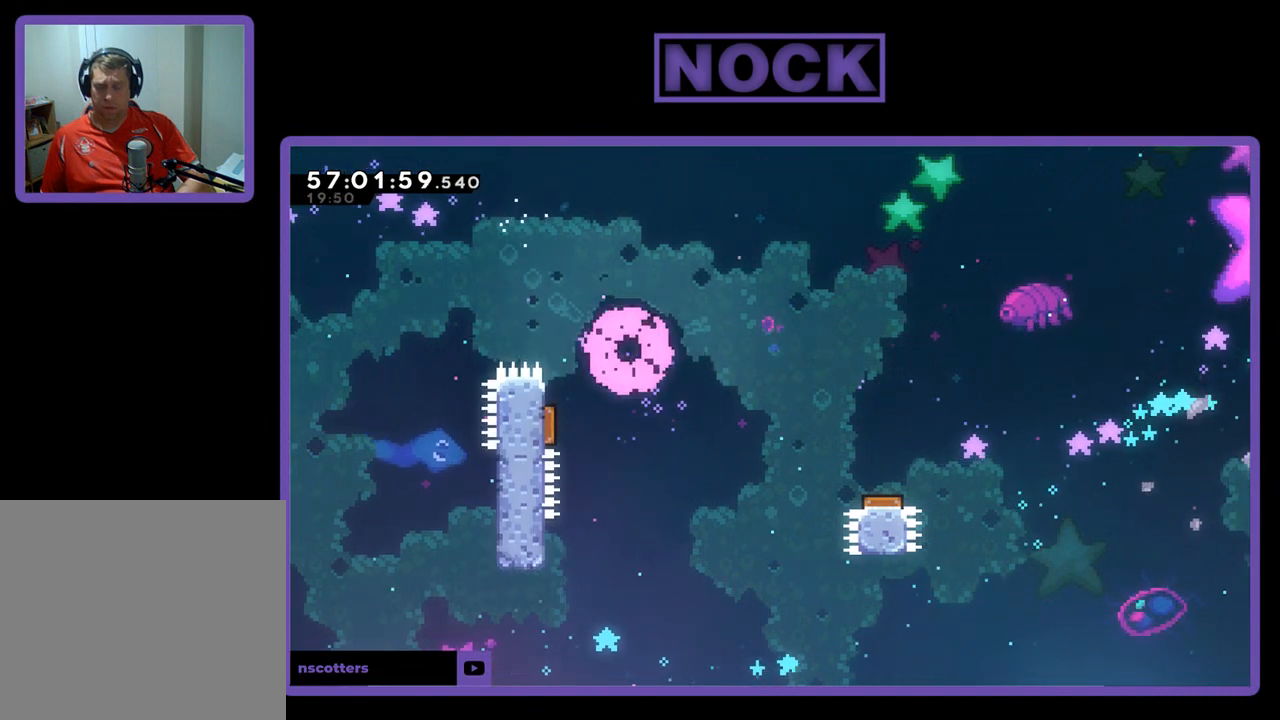
{"buttons": ["R2"], "right_stick": "center", "events": []}
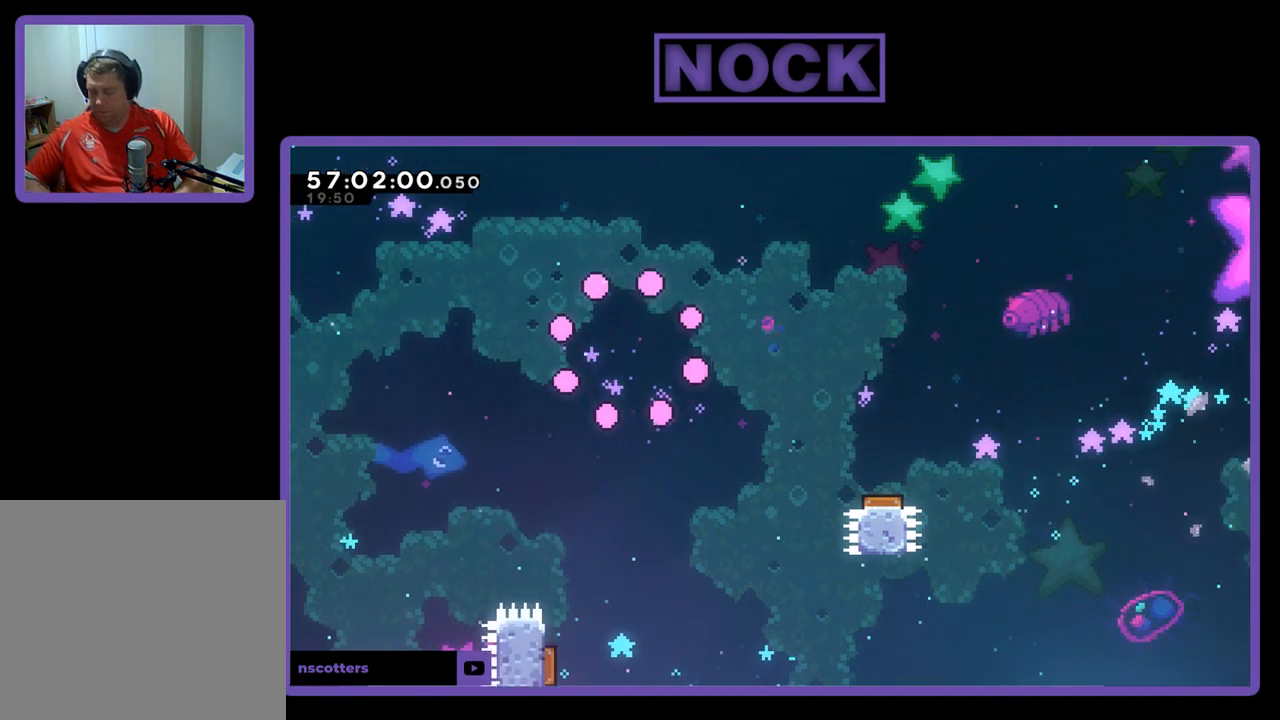
{"buttons": ["R2"], "right_stick": "center", "events": []}
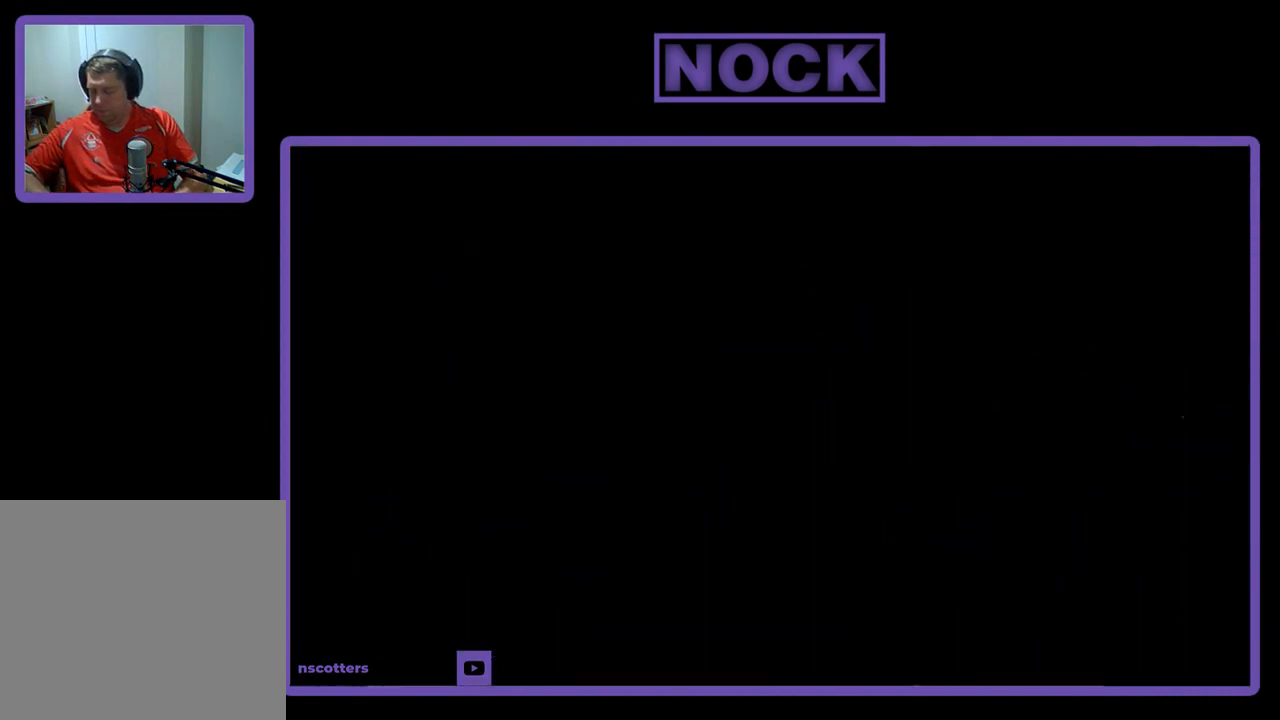
{"buttons": ["R2"], "right_stick": "center", "events": []}
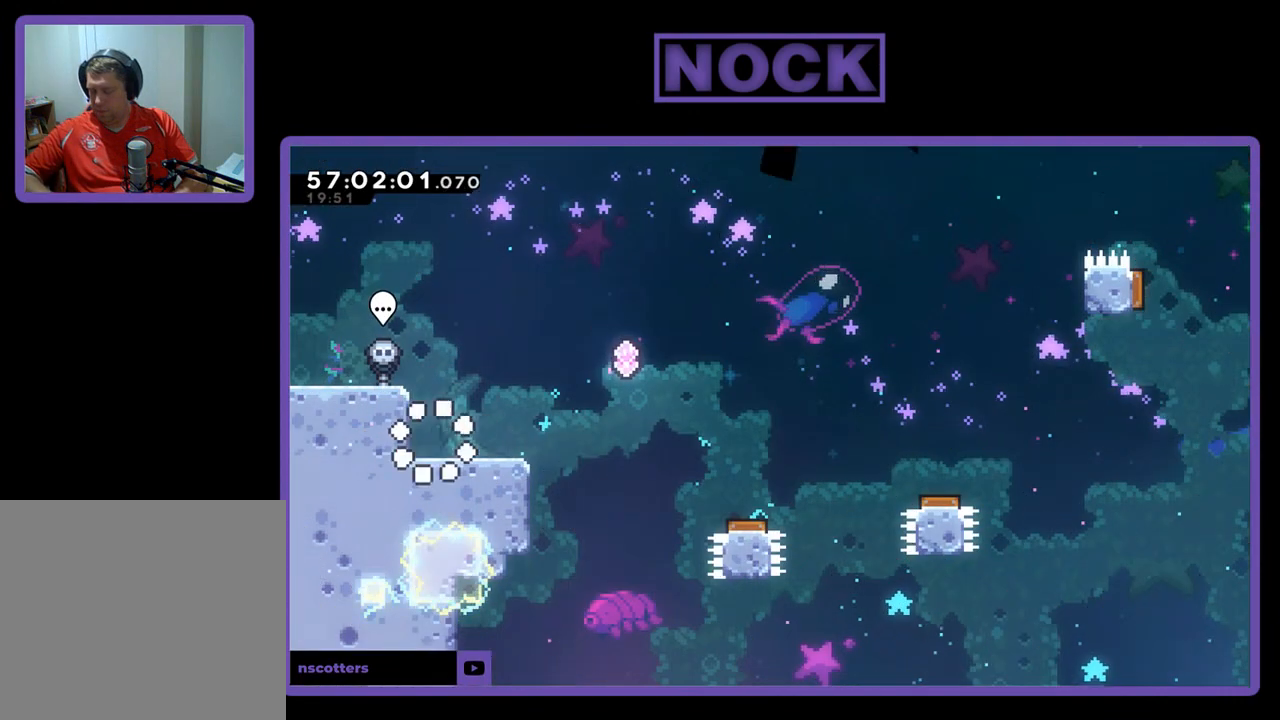
{"buttons": ["R2"], "right_stick": "center", "events": []}
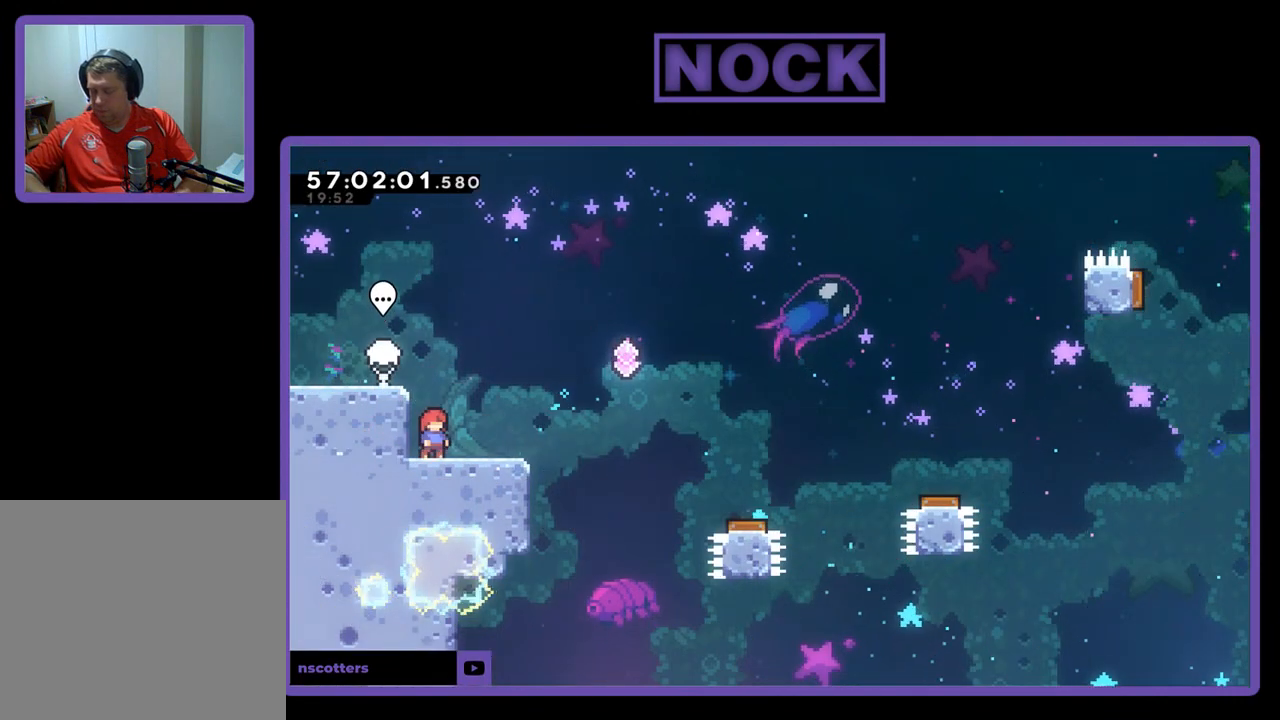
{"buttons": ["R2"], "right_stick": "center", "events": []}
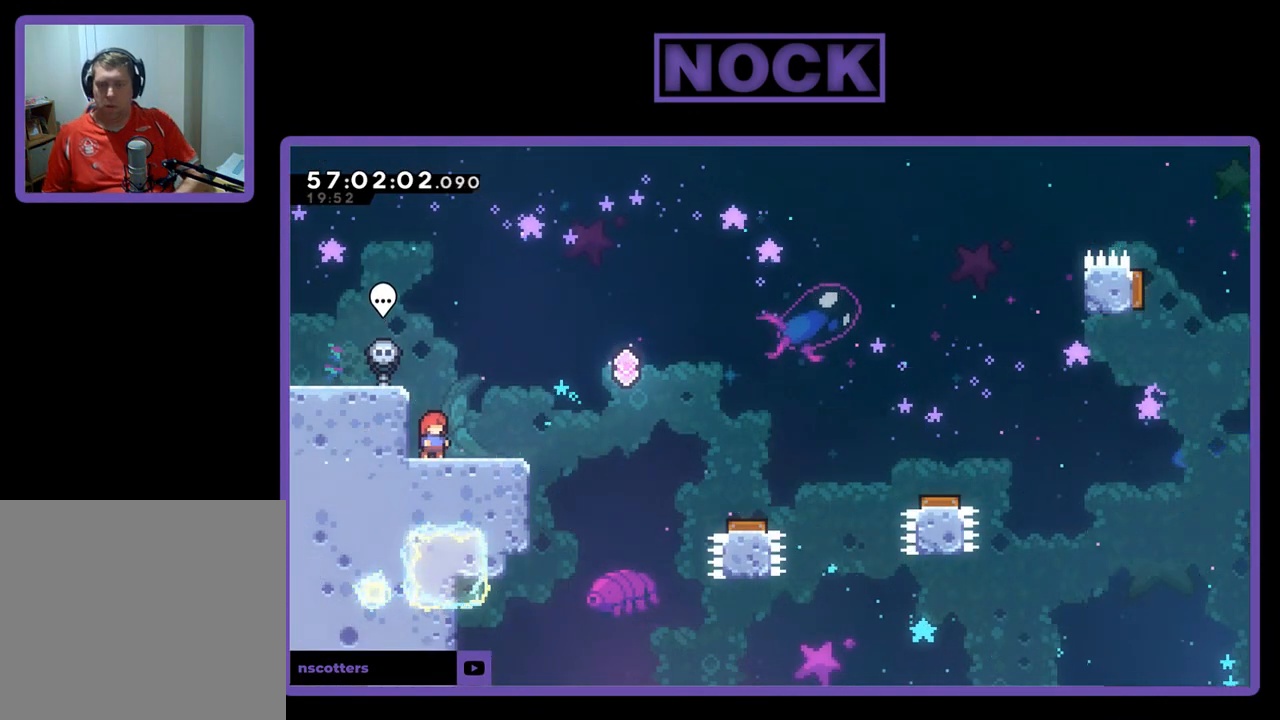
{"buttons": [], "right_stick": "center", "events": [[333, "R2", "up"]]}
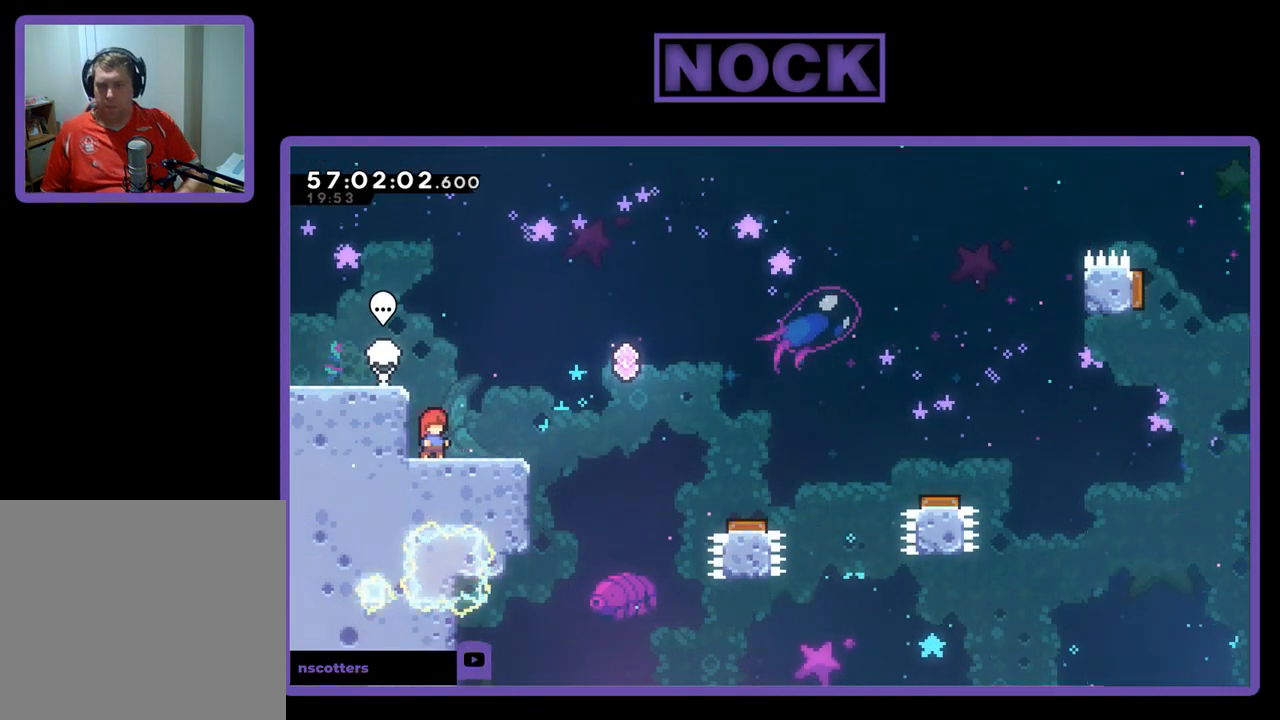
{"buttons": ["CROSS", "R2", "DPAD_RIGHT"], "right_stick": "center", "events": [[67, "R2", "down"], [100, "DPAD_RIGHT", "down"], [433, "CROSS", "down"]]}
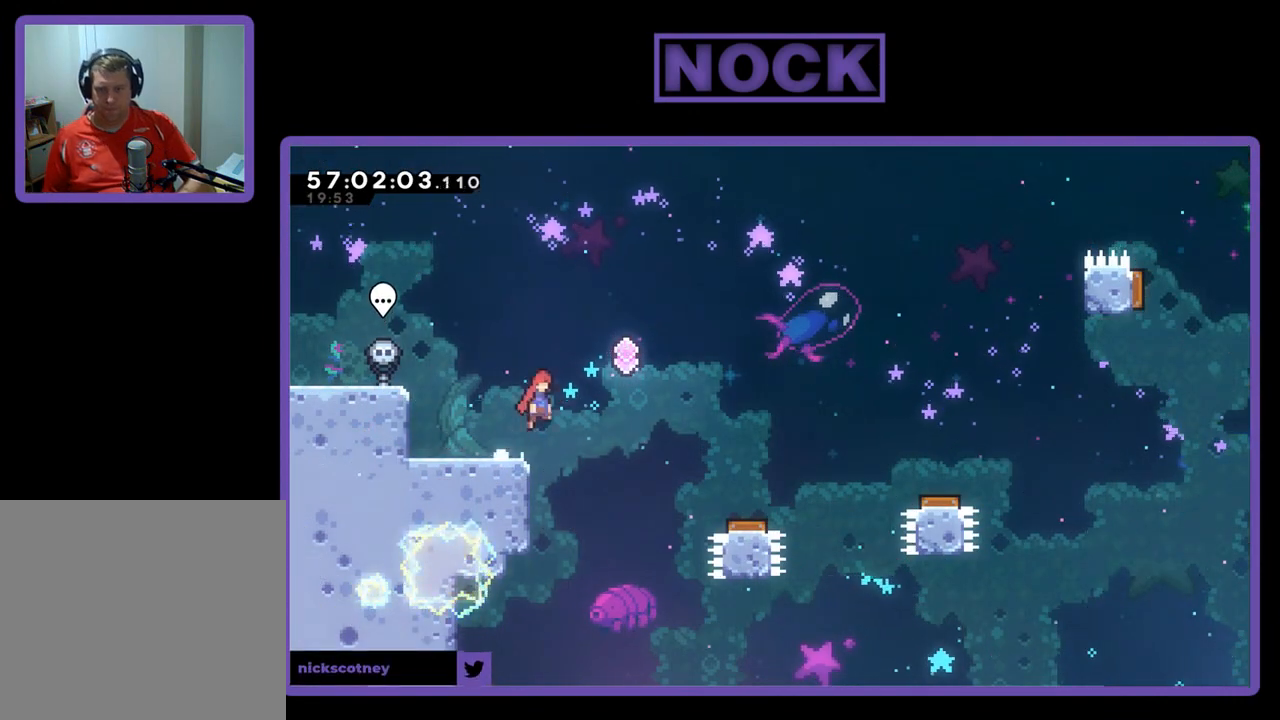
{"buttons": ["CROSS", "R2", "DPAD_RIGHT"], "right_stick": "center", "events": []}
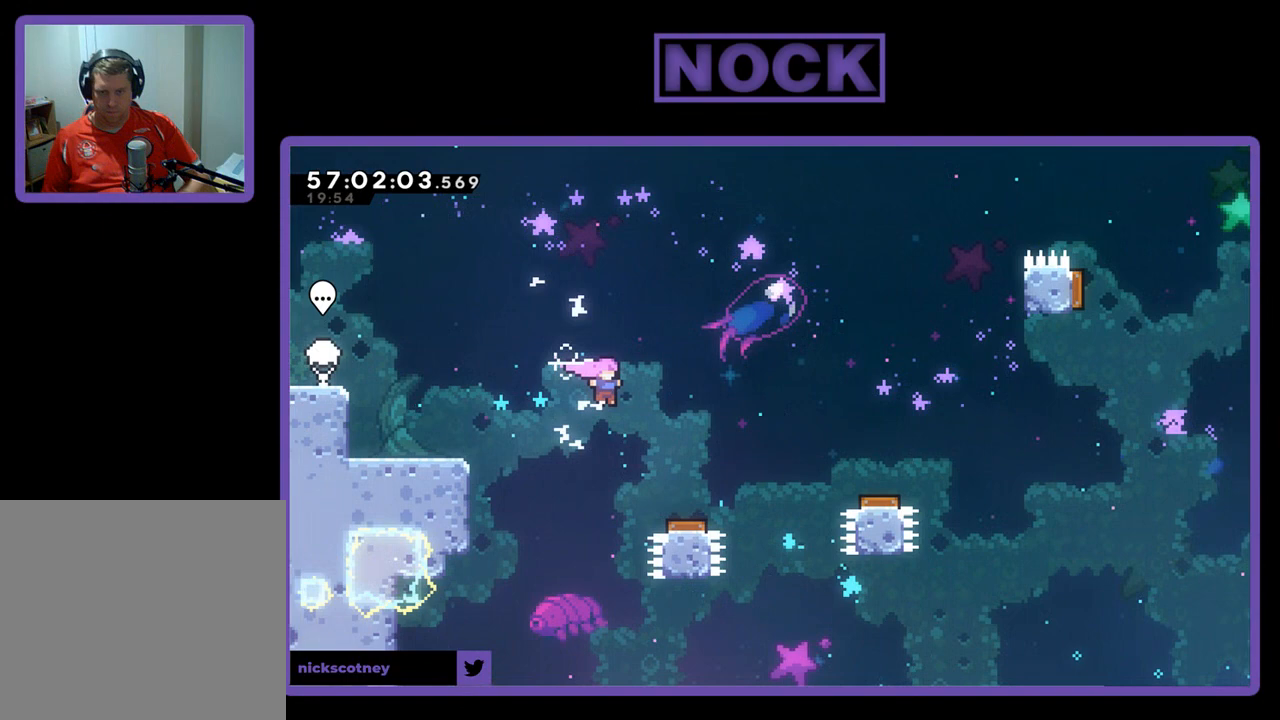
{"buttons": ["R2", "DPAD_RIGHT"], "right_stick": "center", "events": [[233, "CROSS", "up"], [400, "DPAD_UP", "down"], [500, "DPAD_UP", "up"]]}
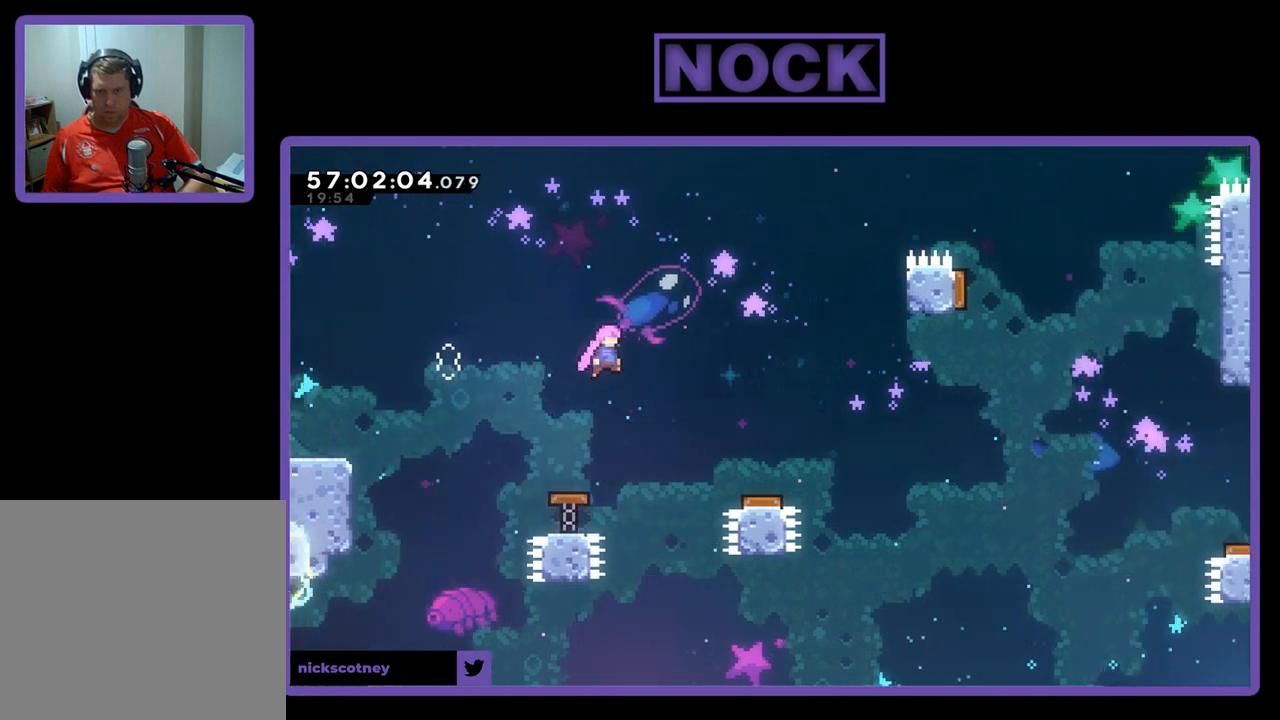
{"buttons": ["R2", "DPAD_RIGHT"], "right_stick": "center", "events": []}
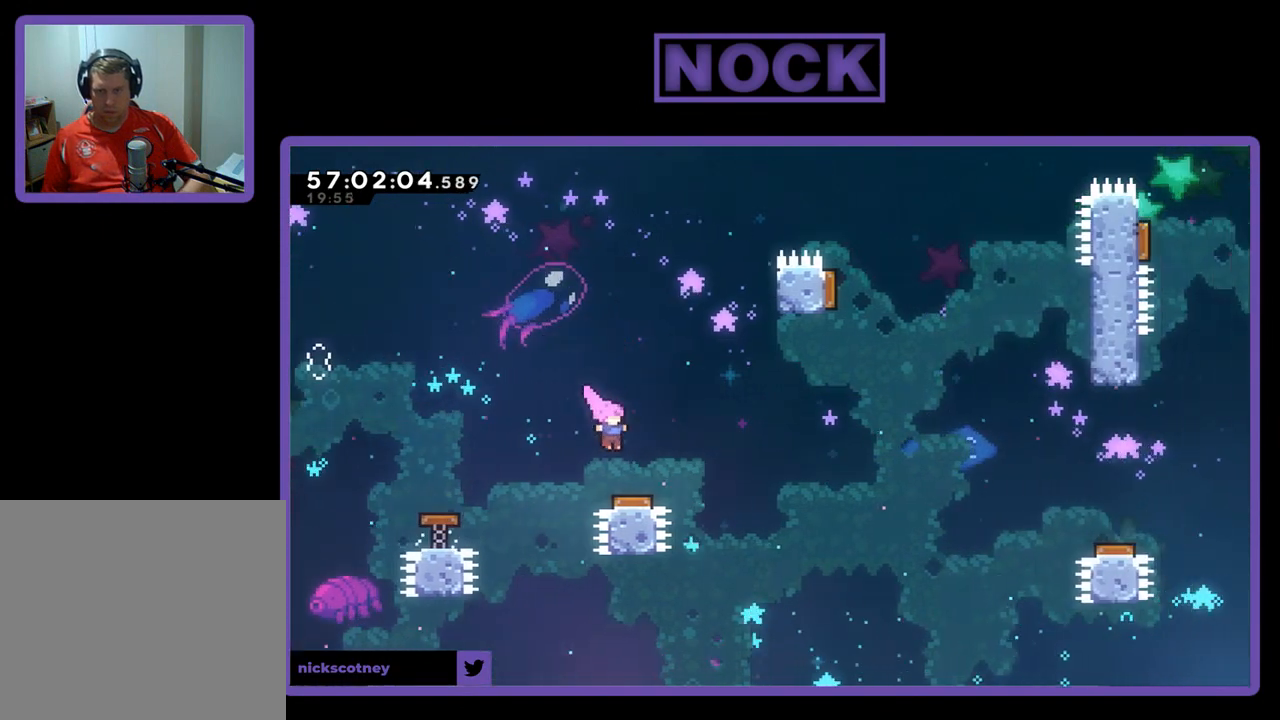
{"buttons": ["R2", "DPAD_UP", "DPAD_RIGHT"], "right_stick": "center", "events": [[267, "DPAD_UP", "down"]]}
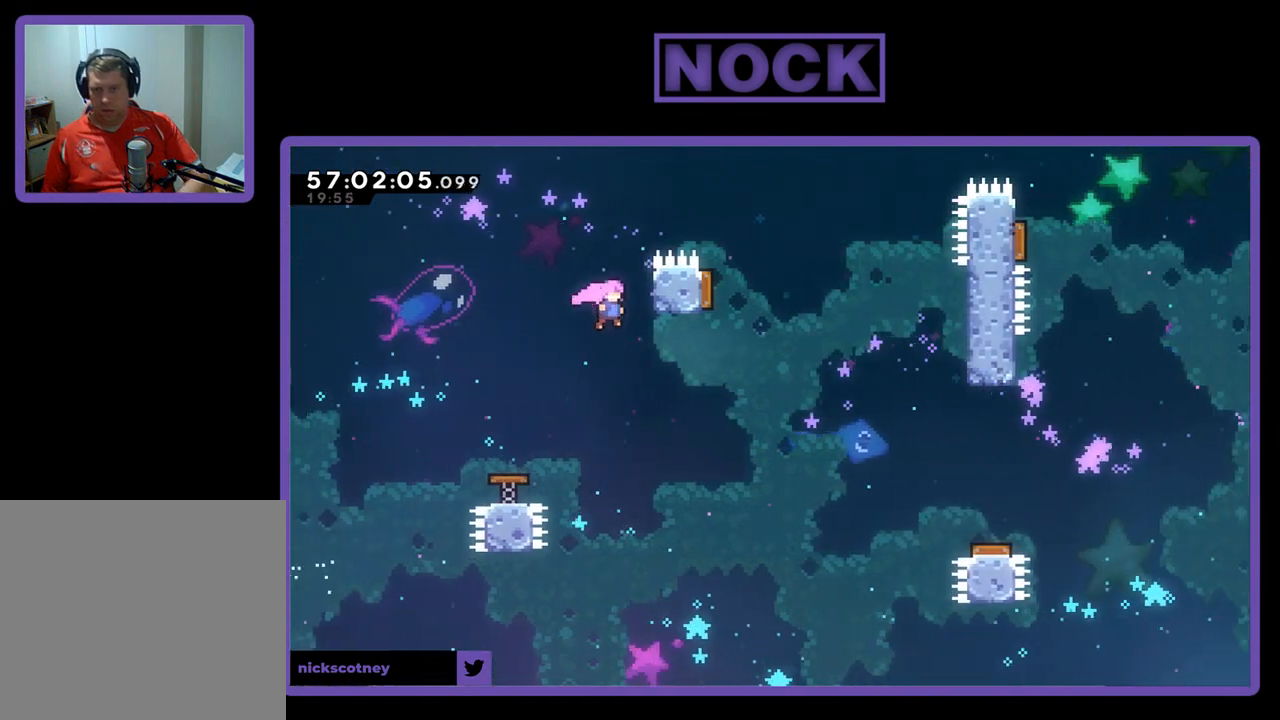
{"buttons": ["CROSS", "R2", "DPAD_RIGHT"], "right_stick": "center", "events": [[333, "CROSS", "down"], [433, "DPAD_UP", "up"]]}
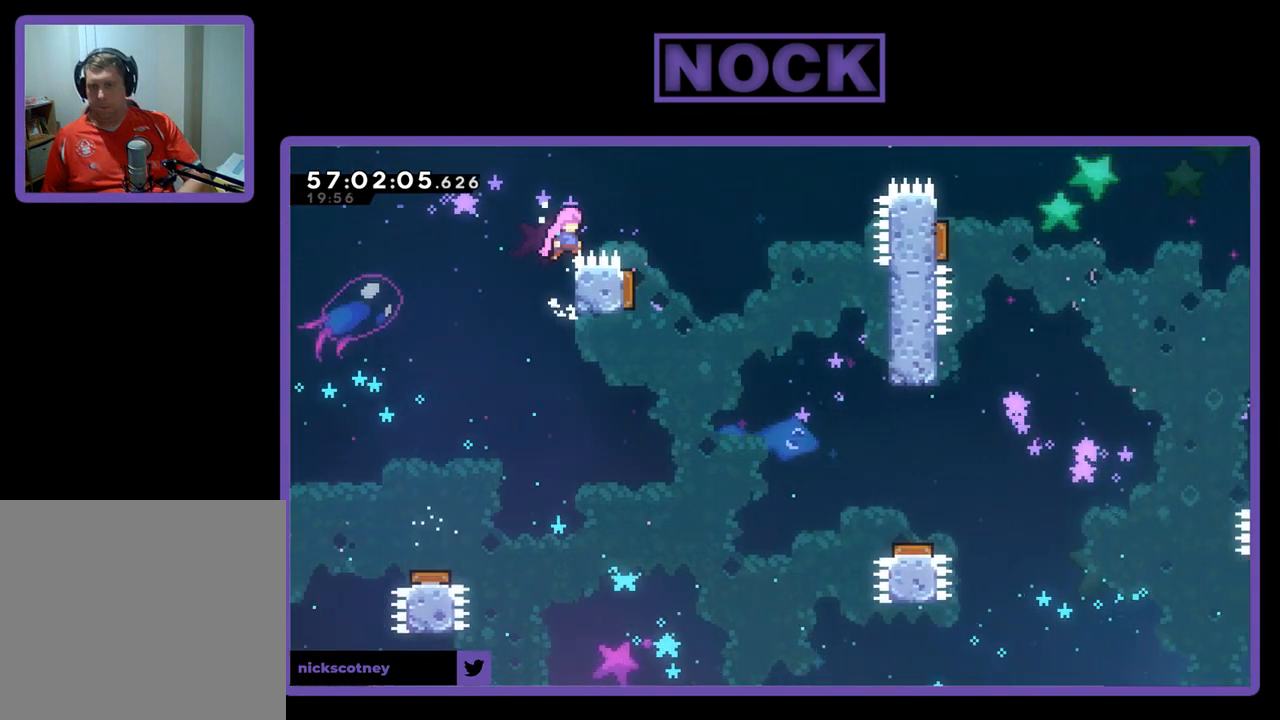
{"buttons": ["R2", "DPAD_DOWN"], "right_stick": "center", "events": [[233, "DPAD_DOWN", "down"], [300, "CROSS", "up"], [367, "DPAD_RIGHT", "up"]]}
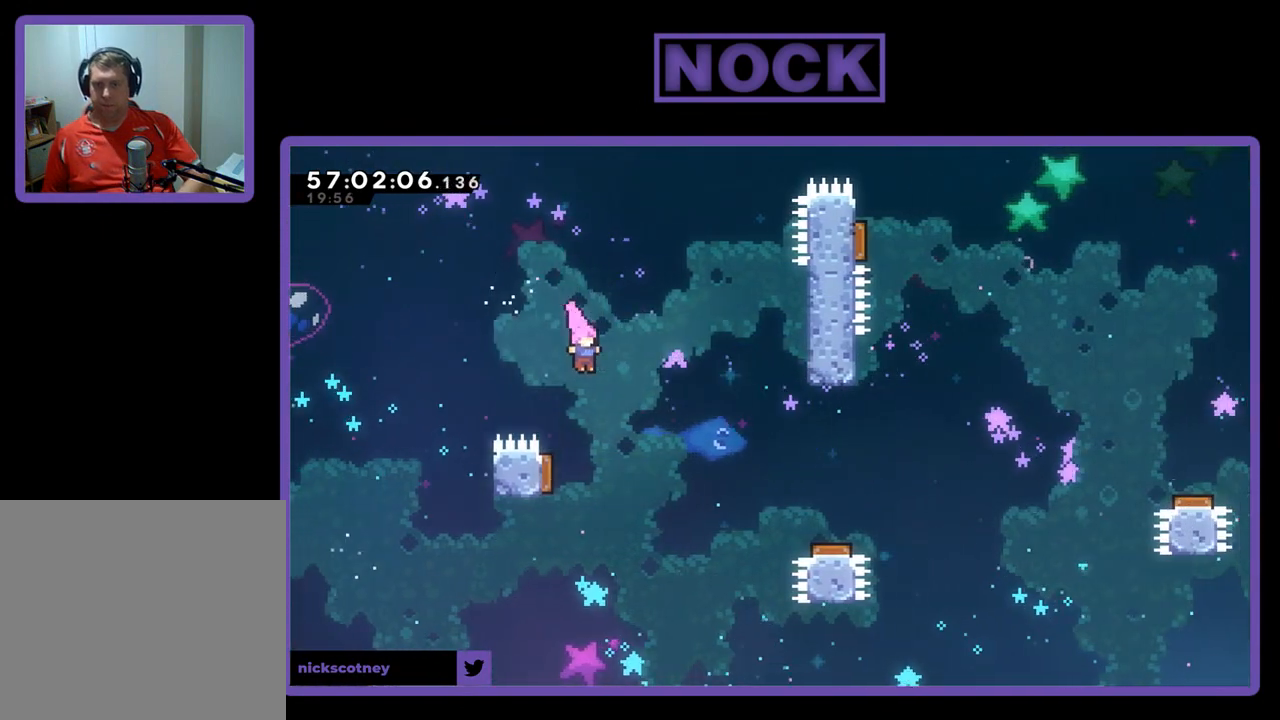
{"buttons": ["R2", "DPAD_DOWN"], "right_stick": "center", "events": [[100, "DPAD_LEFT", "down"], [467, "DPAD_LEFT", "up"]]}
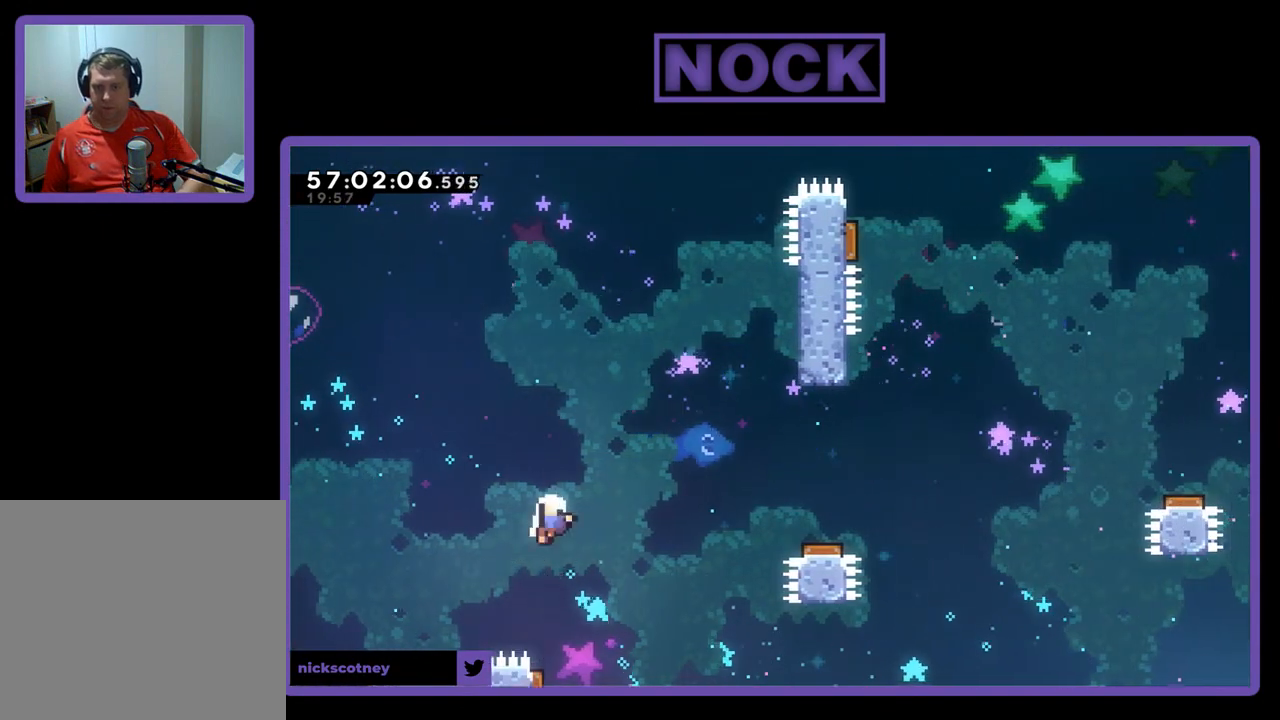
{"buttons": [], "right_stick": "center", "events": [[33, "DPAD_RIGHT", "down"], [133, "DPAD_DOWN", "up"], [233, "DPAD_RIGHT", "up"], [333, "R2", "up"]]}
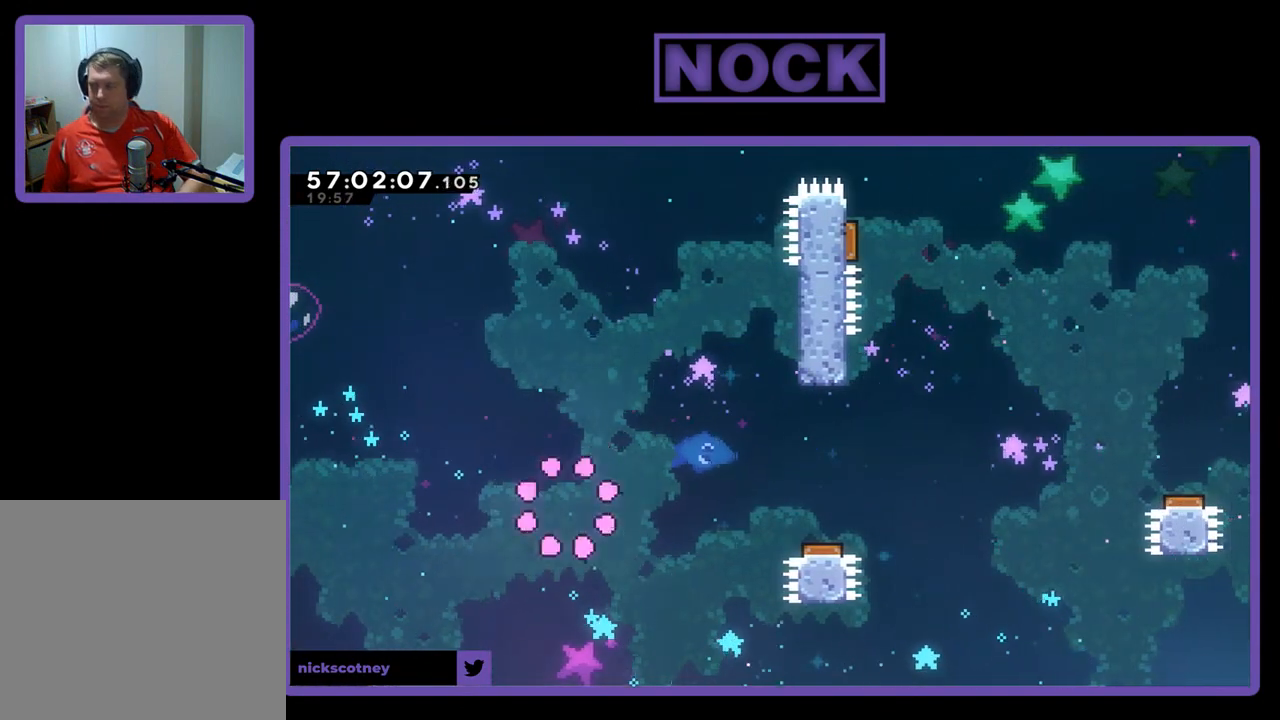
{"buttons": [], "right_stick": "center", "events": []}
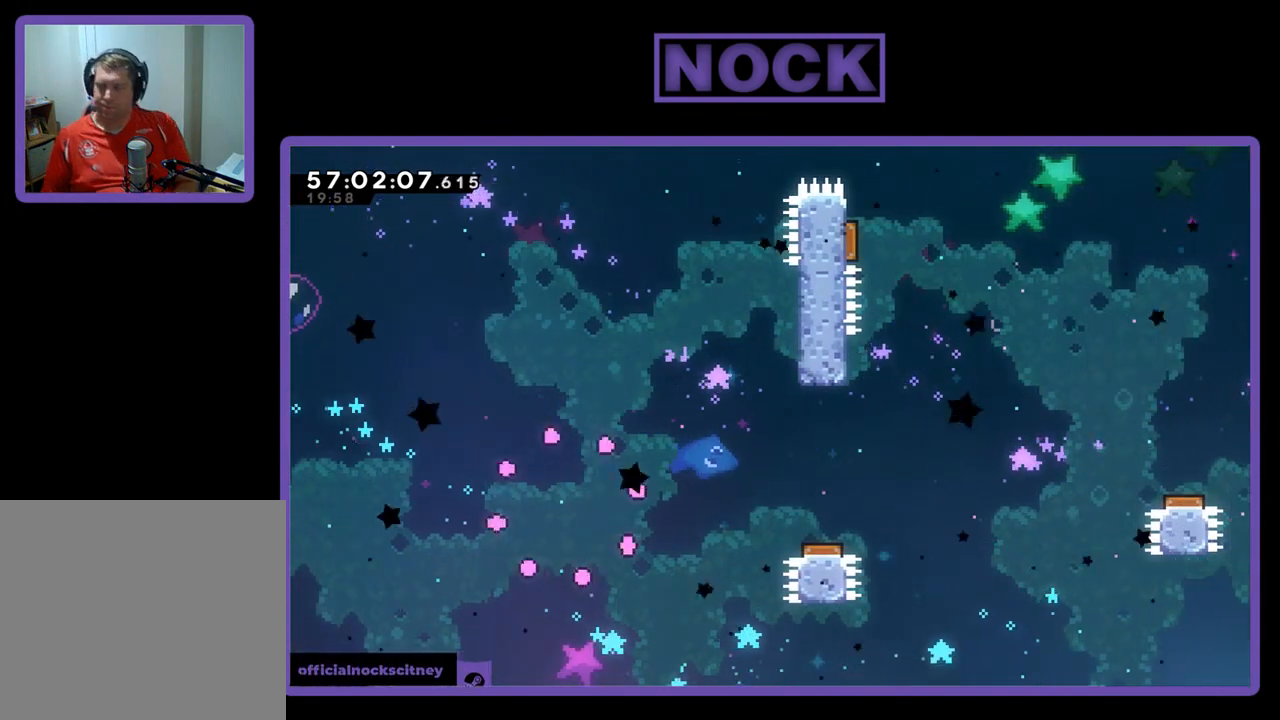
{"buttons": ["R2"], "right_stick": "center", "events": [[100, "R2", "down"]]}
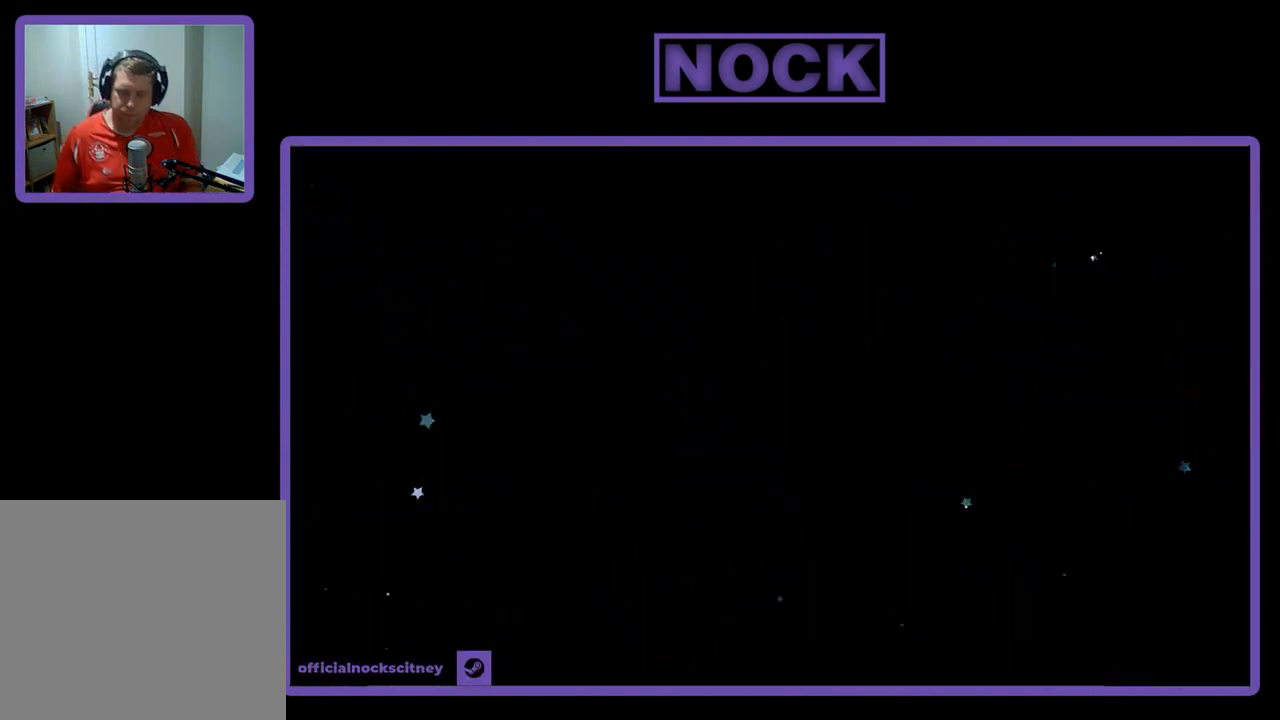
{"buttons": ["R2", "DPAD_RIGHT"], "right_stick": "center", "events": [[33, "DPAD_RIGHT", "down"]]}
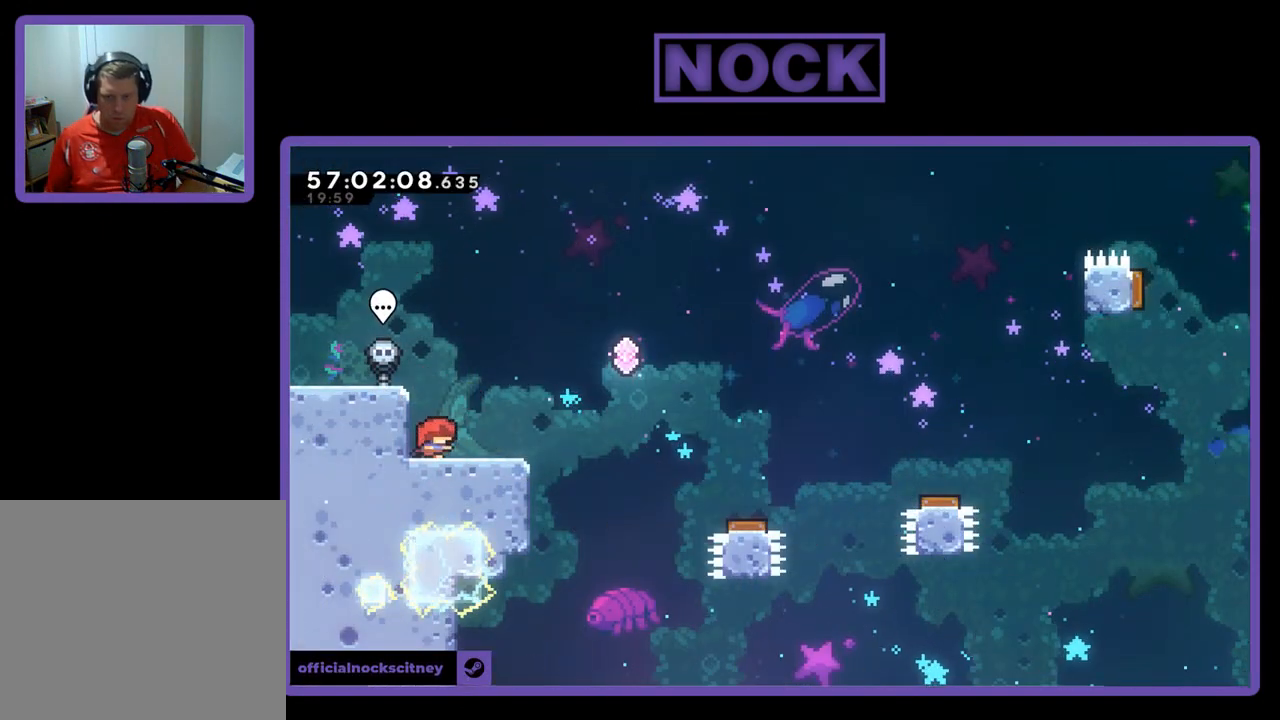
{"buttons": ["CROSS", "R2", "DPAD_RIGHT"], "right_stick": "center", "events": [[400, "CROSS", "down"]]}
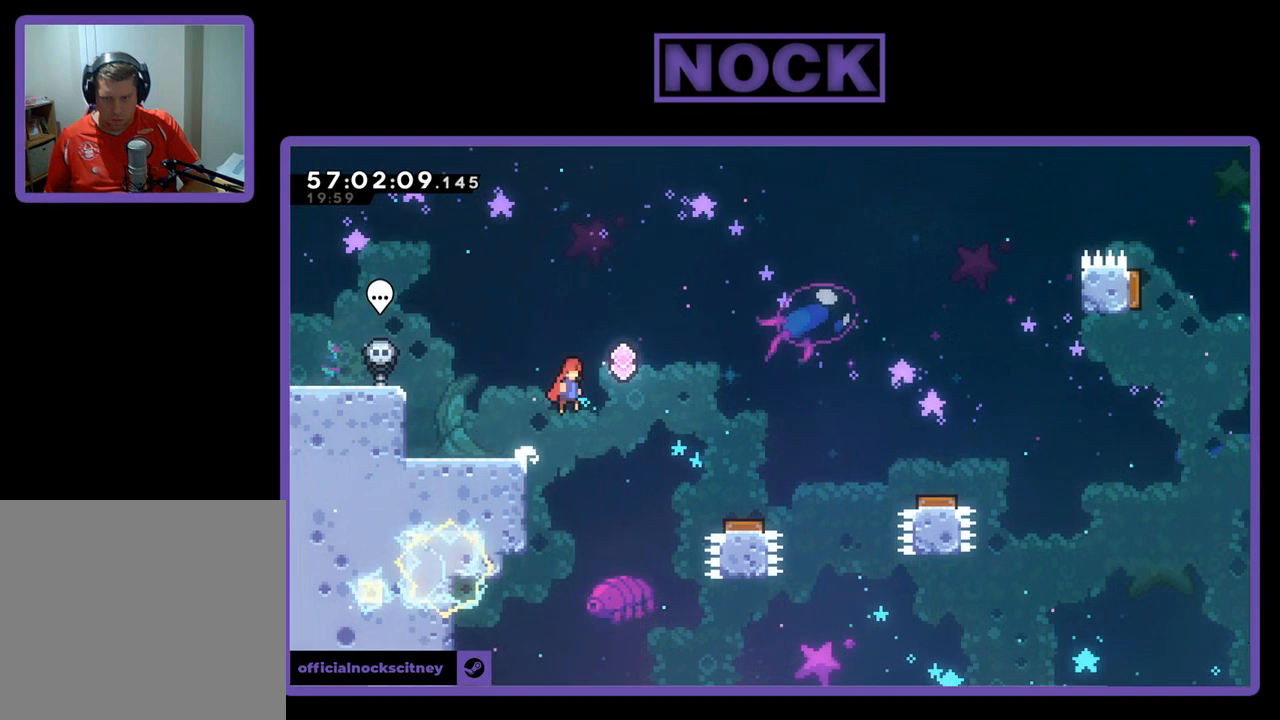
{"buttons": ["R2", "DPAD_RIGHT"], "right_stick": "center", "events": [[467, "CROSS", "up"]]}